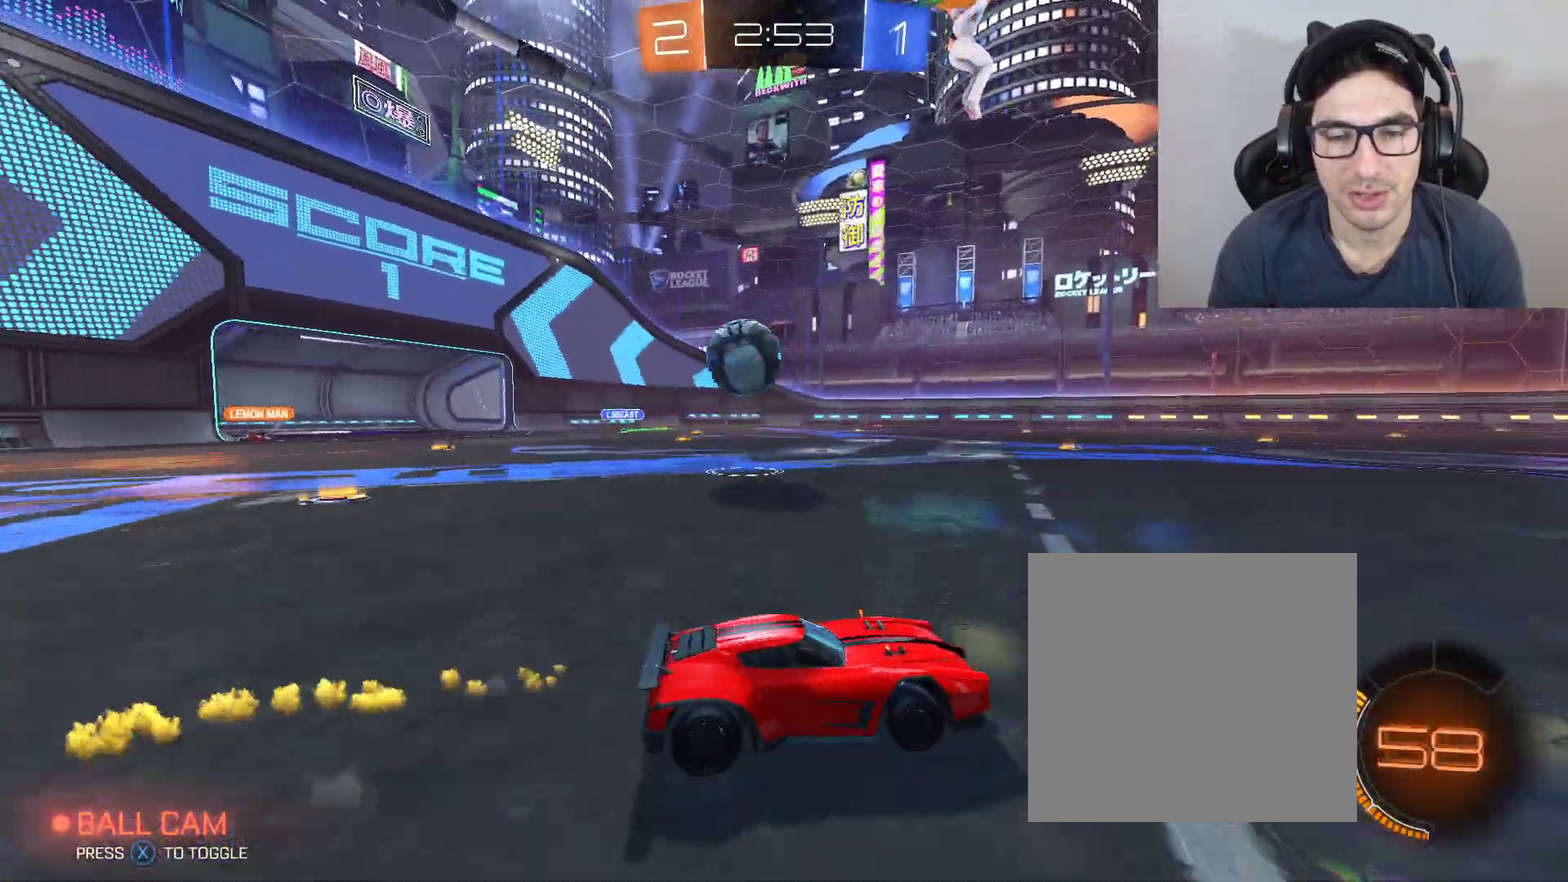
Gameplay with a controller (Xbox layout); each line is a JSON object with the inputs held at the frame after it. "events" lists button and stick changes between this image and that frame as [ms after this image, input, new state], when the widget could be followed in between.
{"buttons": [], "left_stick": "left", "right_stick": "center", "events": [[101, "left_stick", "center"], [167, "R2", "up"], [234, "left_stick", "left"], [267, "DPAD_LEFT", "down"], [468, "DPAD_LEFT", "up"]]}
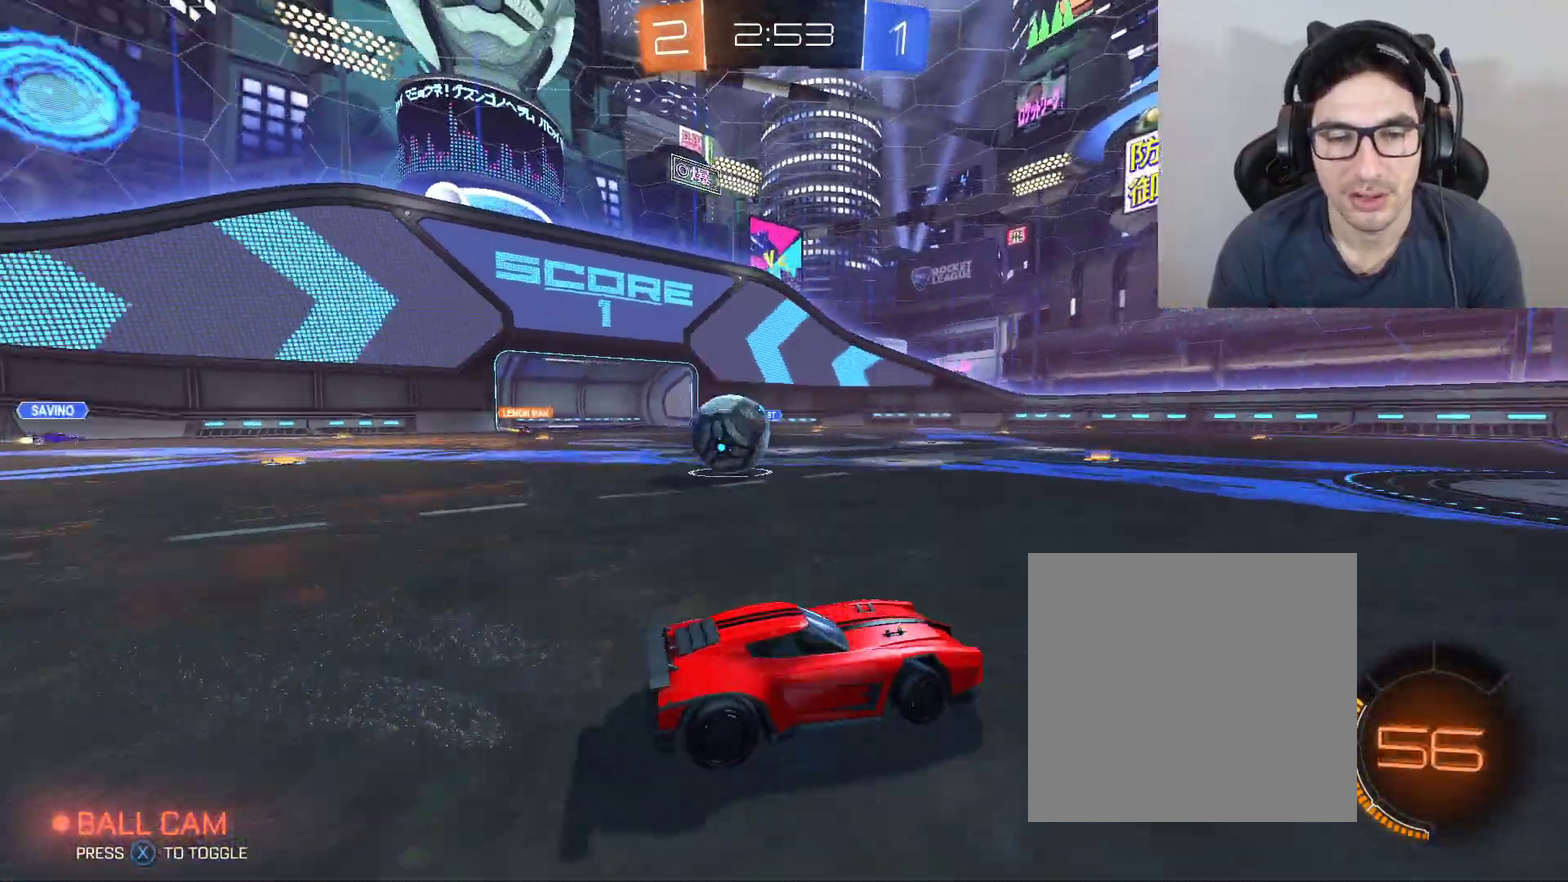
{"buttons": ["A", "B", "R2"], "left_stick": "down", "right_stick": "center", "events": [[100, "R2", "down"], [267, "left_stick", "down-left"], [367, "B", "down"], [434, "A", "down"], [467, "left_stick", "down"]]}
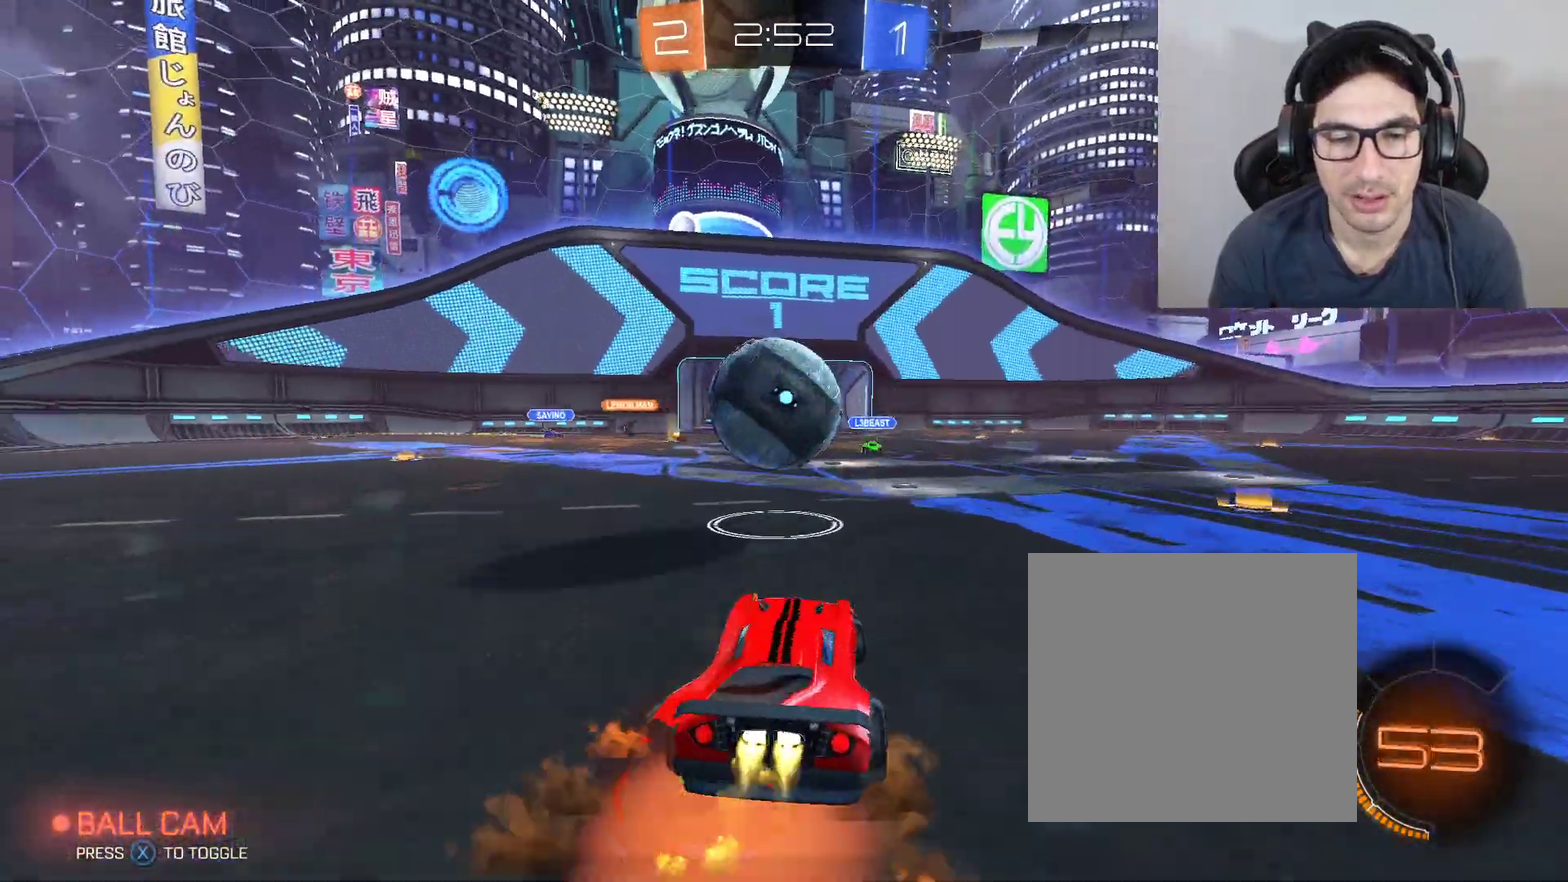
{"buttons": ["B", "R2"], "left_stick": "up", "right_stick": "center", "events": [[33, "left_stick", "down-right"], [100, "A", "up"], [100, "left_stick", "up-right"], [200, "A", "down"], [300, "left_stick", "down"], [333, "A", "up"], [433, "left_stick", "up"]]}
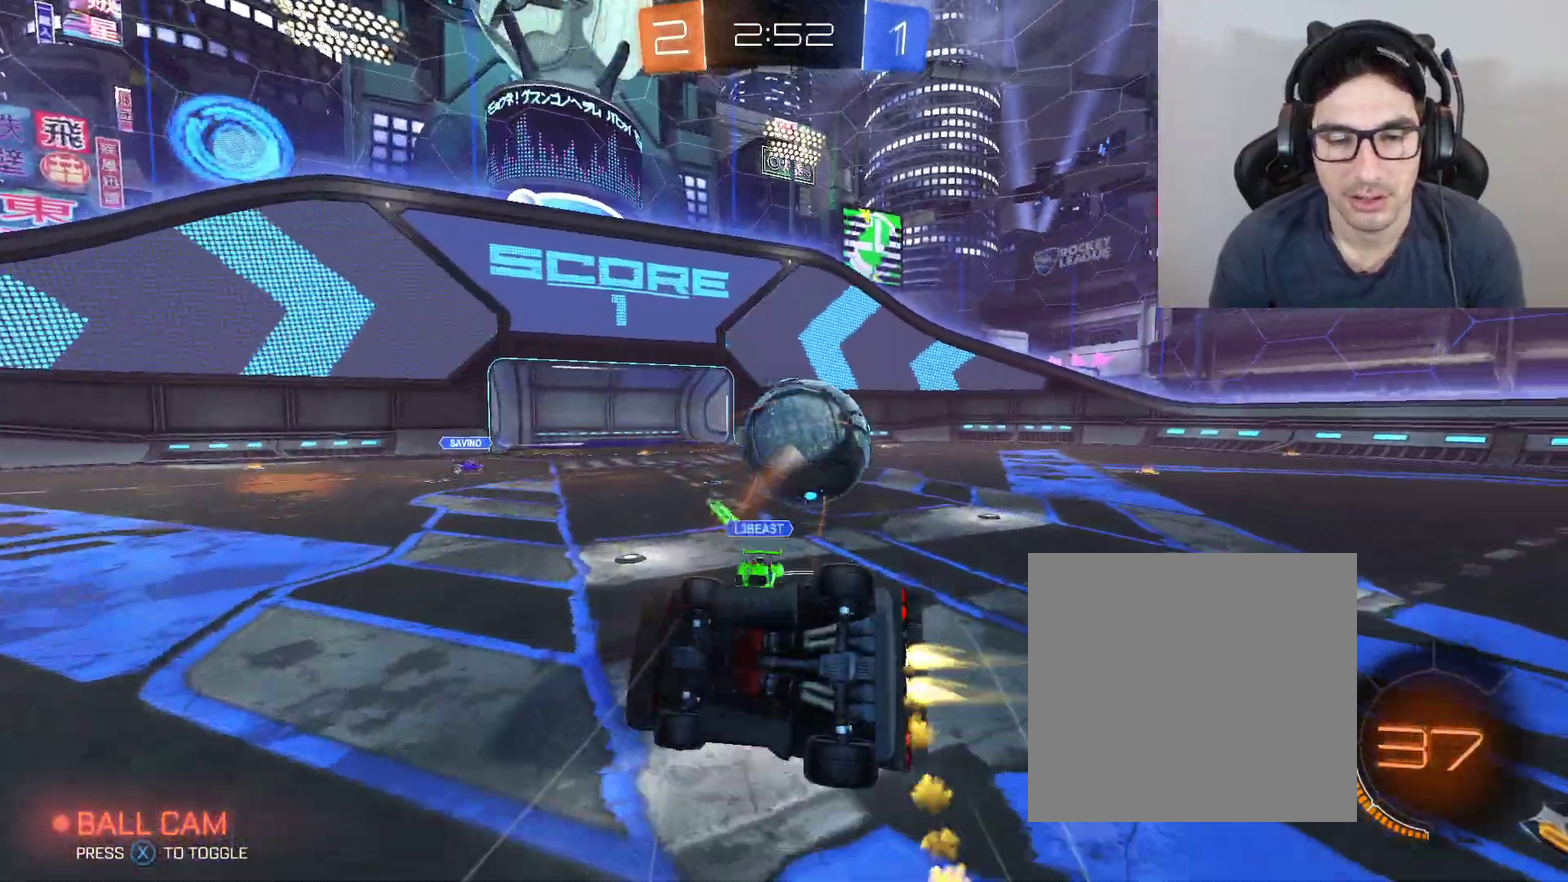
{"buttons": ["R2"], "left_stick": "up", "right_stick": "center", "events": [[33, "B", "up"], [100, "left_stick", "center"], [300, "R1", "down"], [334, "left_stick", "up-right"], [467, "R1", "up"], [467, "left_stick", "up"]]}
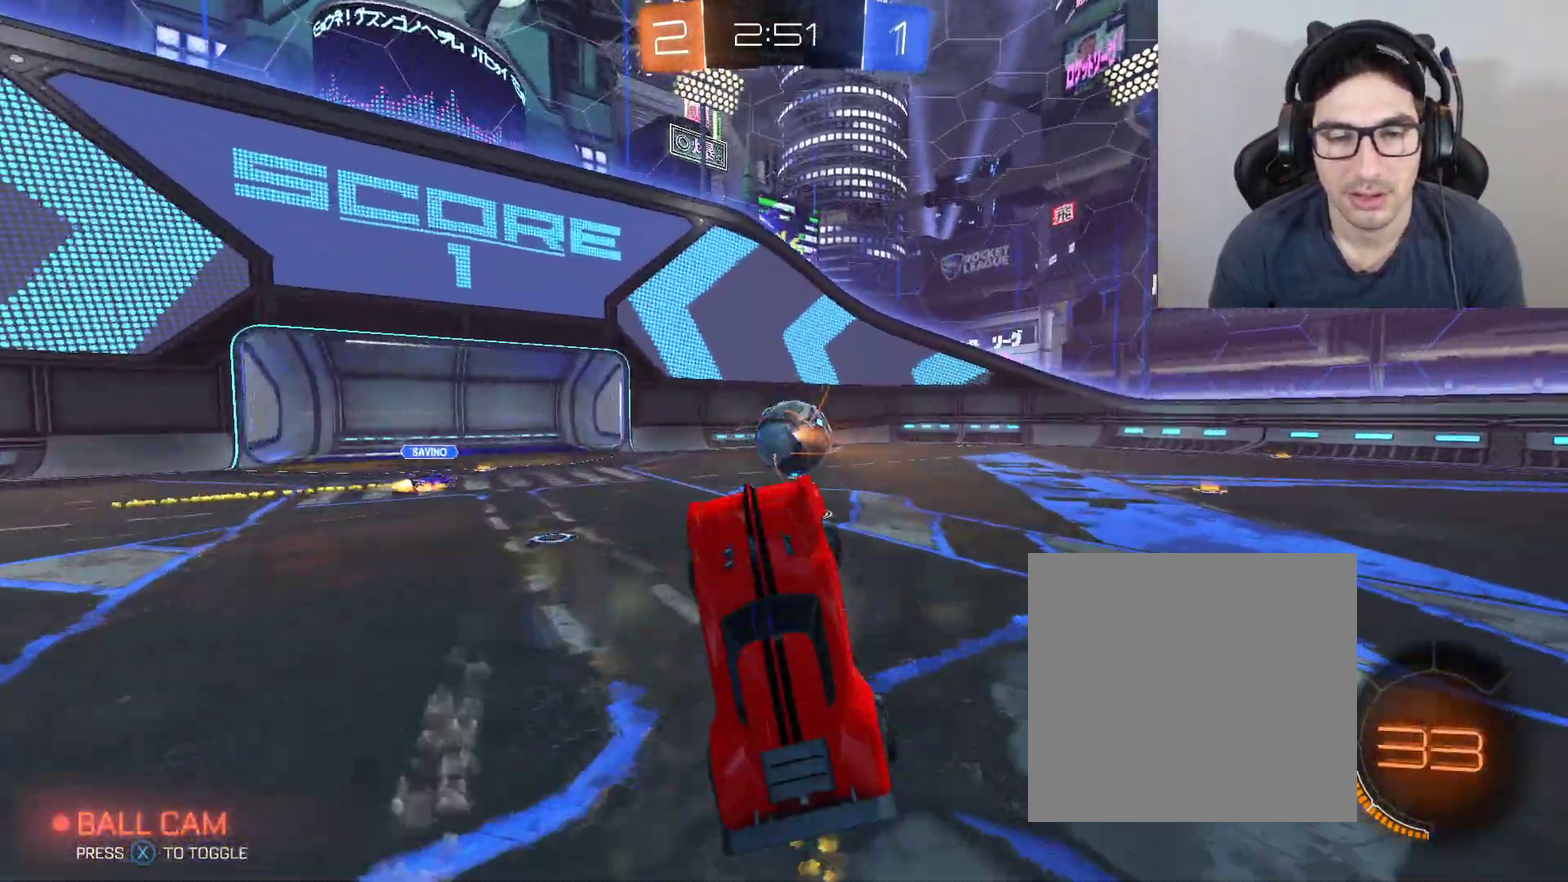
{"buttons": [], "left_stick": "down-left", "right_stick": "center", "events": [[333, "left_stick", "right"], [400, "left_stick", "down-right"], [500, "R2", "up"], [500, "left_stick", "down-left"]]}
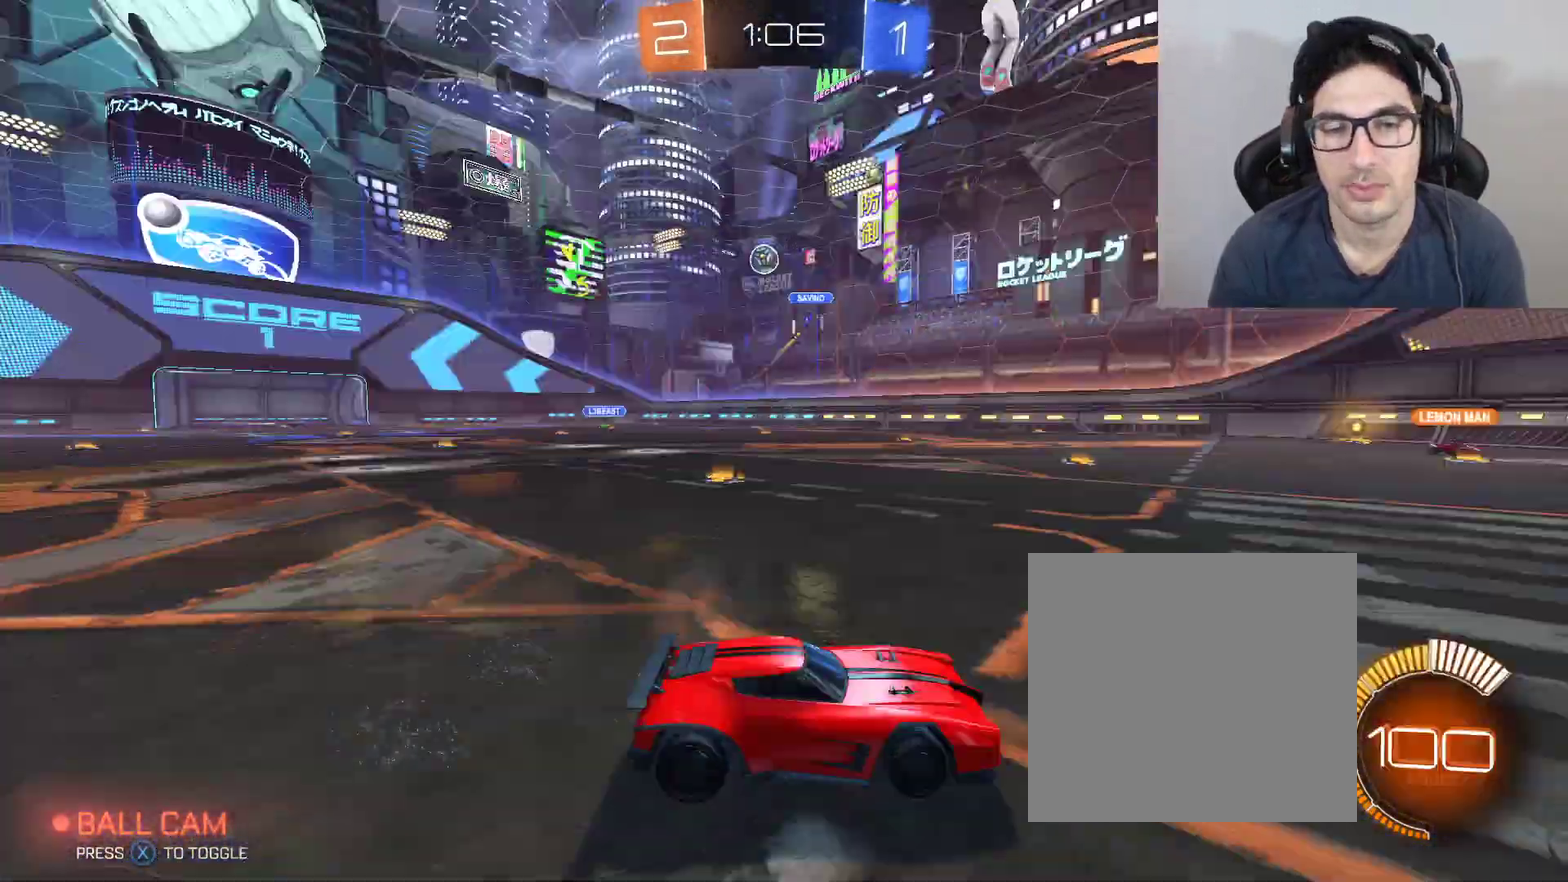
{"buttons": ["R2"], "left_stick": "right", "right_stick": "center", "events": [[67, "left_stick", "down-right"], [100, "R2", "down"], [200, "left_stick", "right"]]}
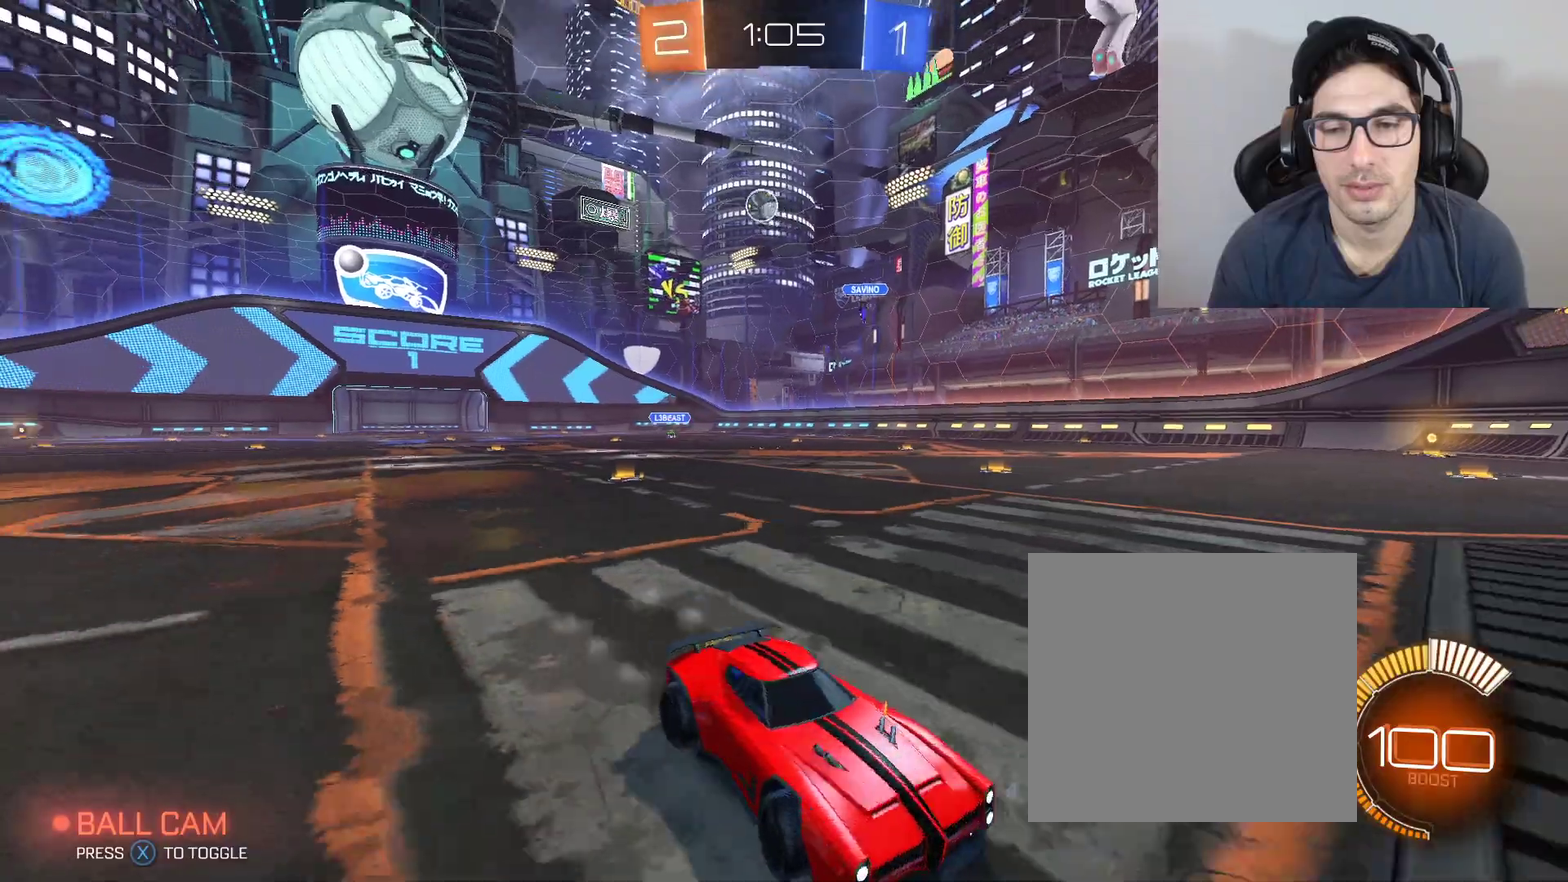
{"buttons": [], "left_stick": "left", "right_stick": "center", "events": [[200, "left_stick", "left"], [266, "R2", "up"], [300, "left_stick", "down-right"], [500, "left_stick", "left"]]}